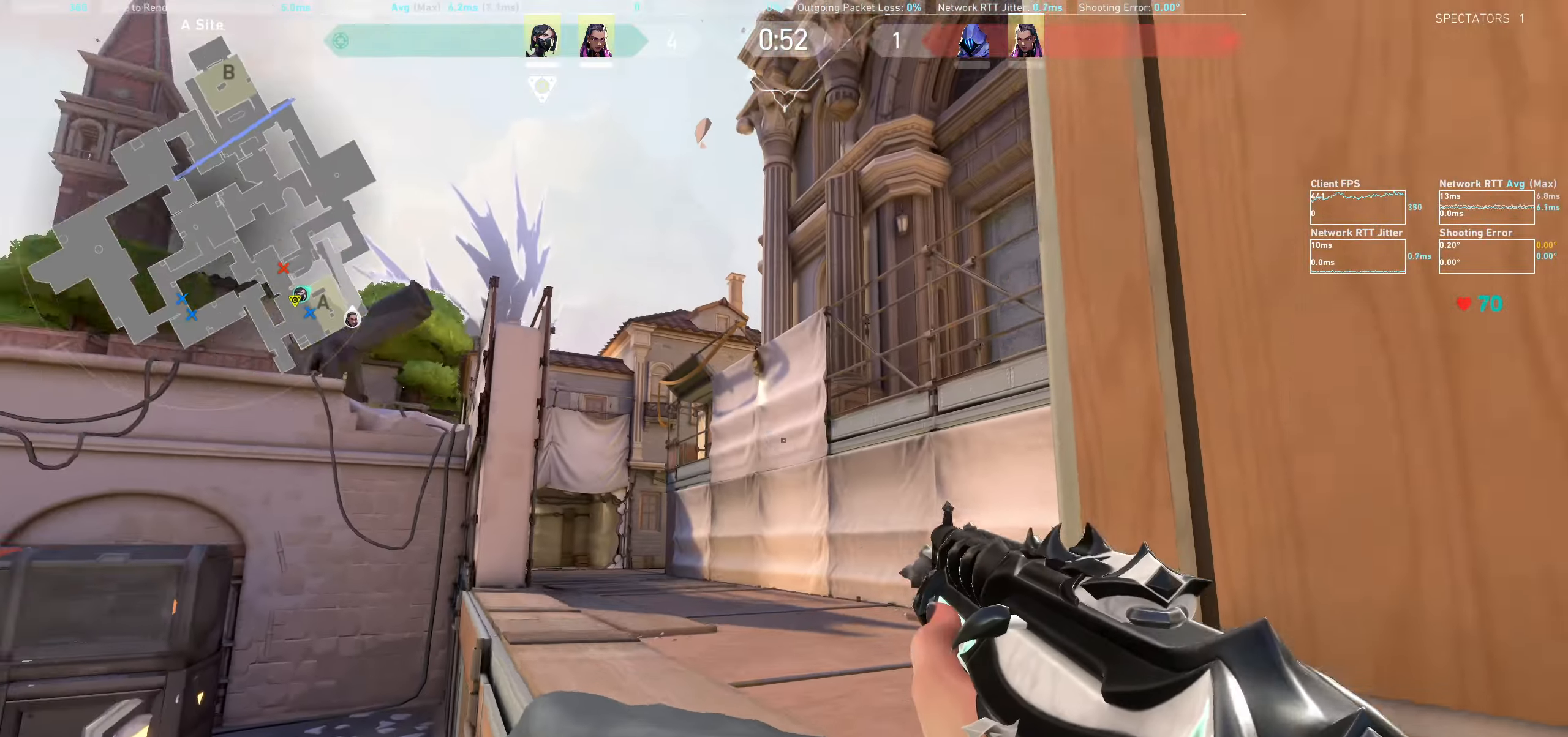
Gameplay with keyboard and mouse; each line is a JSON object with the keys and mouse buttons held at the frame after it. "events" lists presses ("down") and releases ("up") of "a", "ctrl", "d", "e", "q", "s", "shift", "space", "w", "mouse_left", "mouse_wheel", "mouse_right", "mouse_mb4" and "mouse_mb5" between this image and that frame as [ms after this image, input, new state], when the widget could be followed in between. "mouse_left", "mouse_wheel", "mouse_right", "mouse_mb4", "mouse_mb5" = the "left", "wheel", "right", "mb4", "mb5" buttons of the "mouse" list. No other keys are recorded. "wheel" means that the mouse wheel is clicked or scrolled. Not read: mouse_move.
{"keys": ["d", "space"], "mouse": [], "events": [[467, "w", "up"]]}
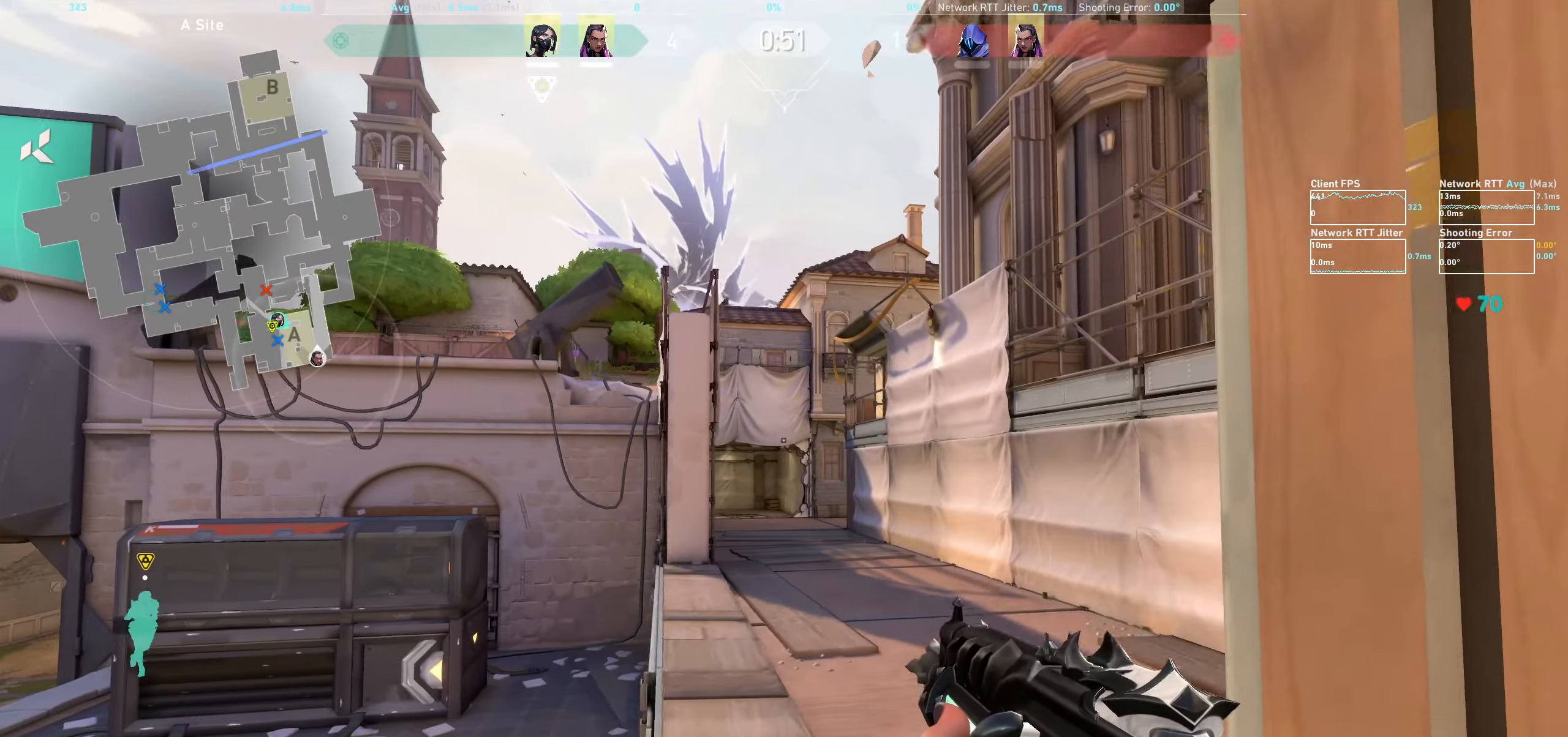
{"keys": ["d", "shift", "w"], "mouse": [], "events": [[67, "w", "down"], [84, "space", "up"], [250, "d", "up"], [434, "d", "down"], [467, "shift", "down"]]}
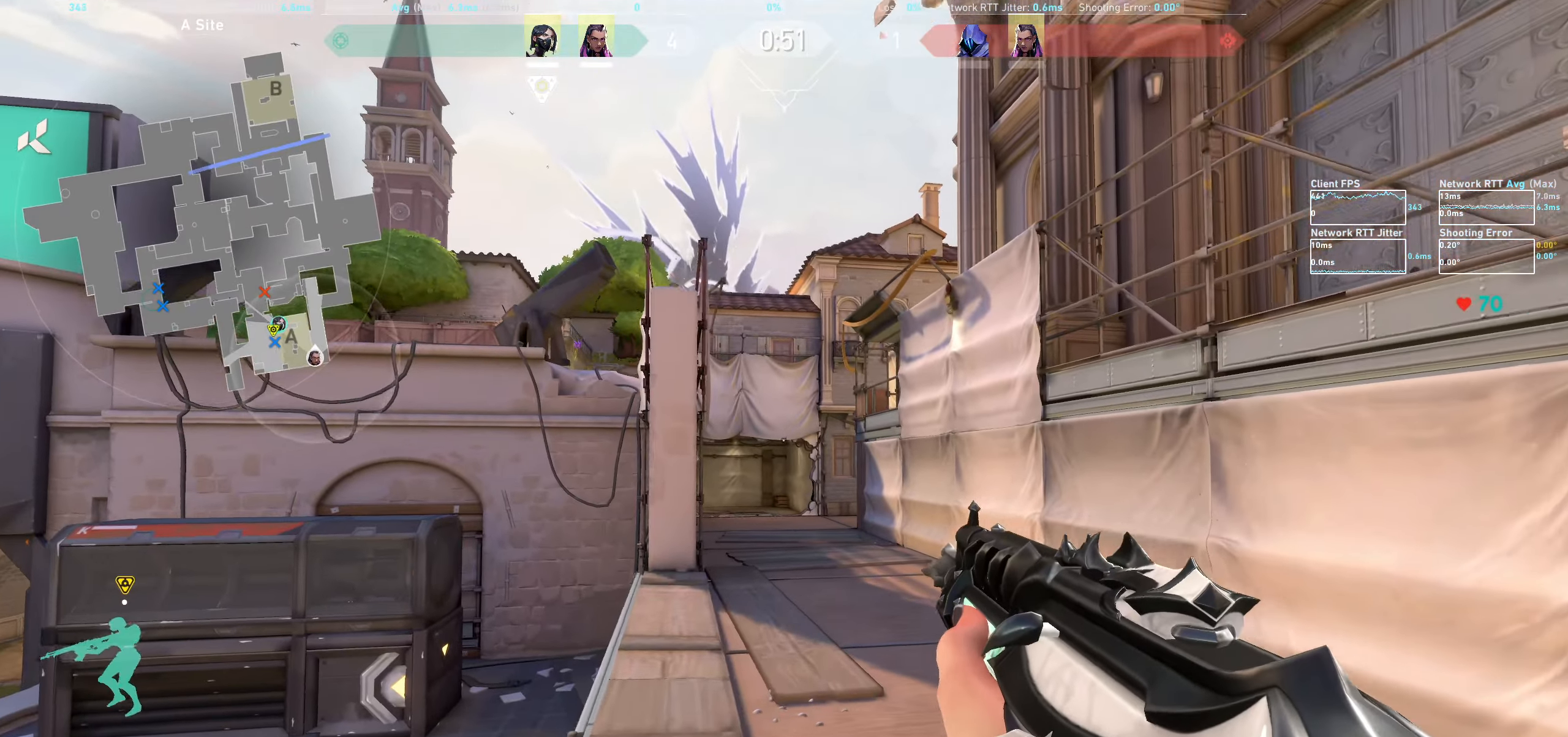
{"keys": ["d", "shift", "w"], "mouse": [], "events": []}
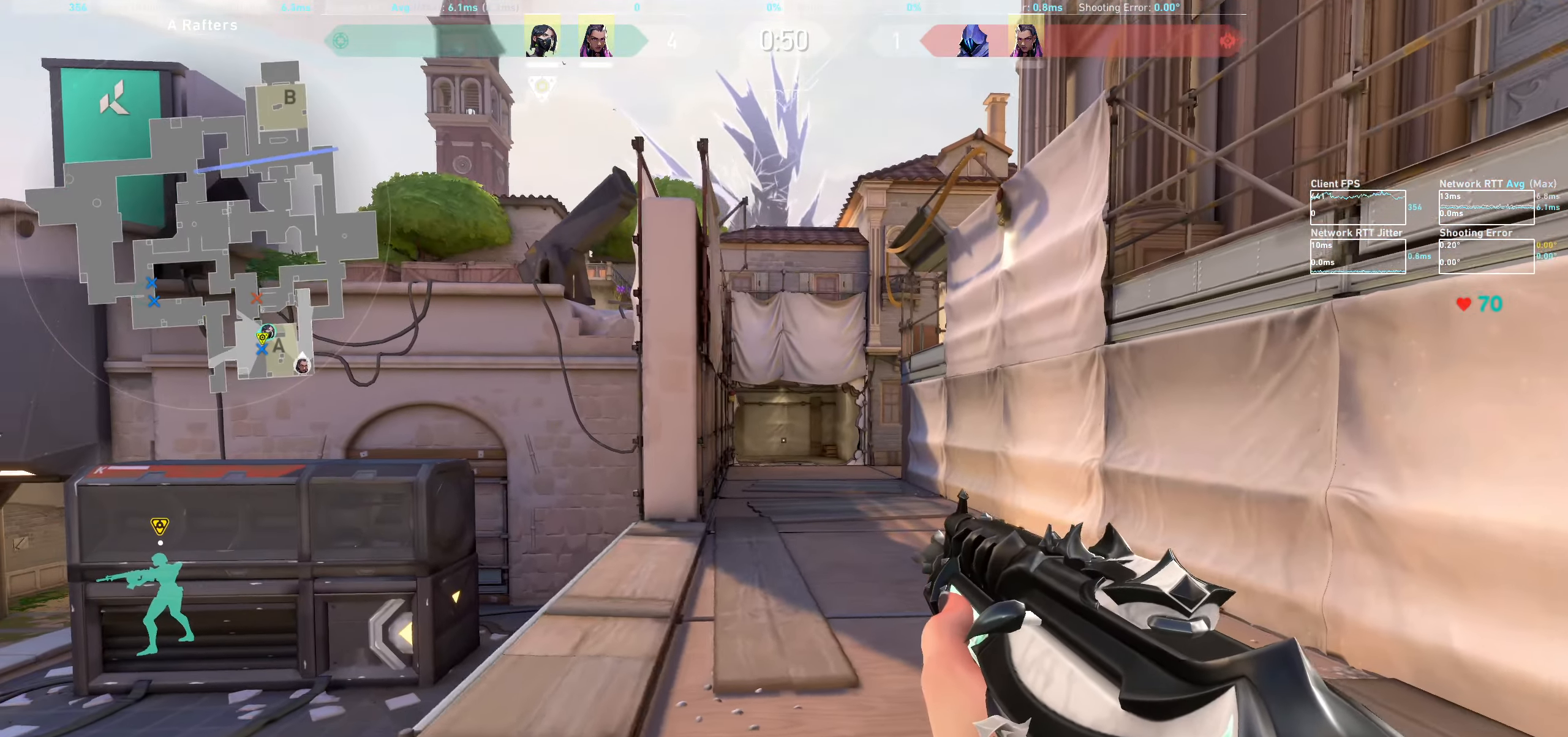
{"keys": ["d", "shift", "w"], "mouse": [], "events": []}
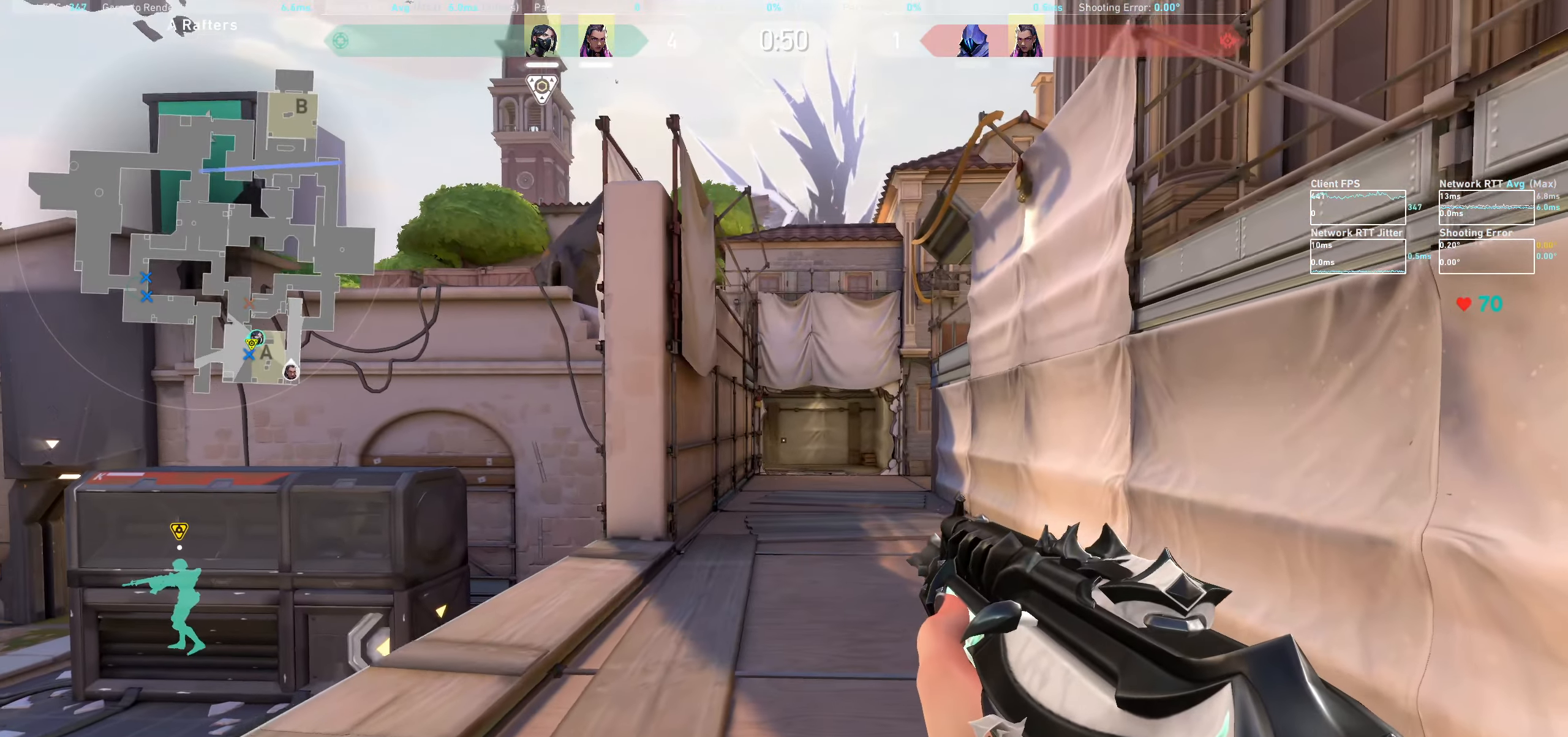
{"keys": ["d", "shift", "w"], "mouse": [], "events": []}
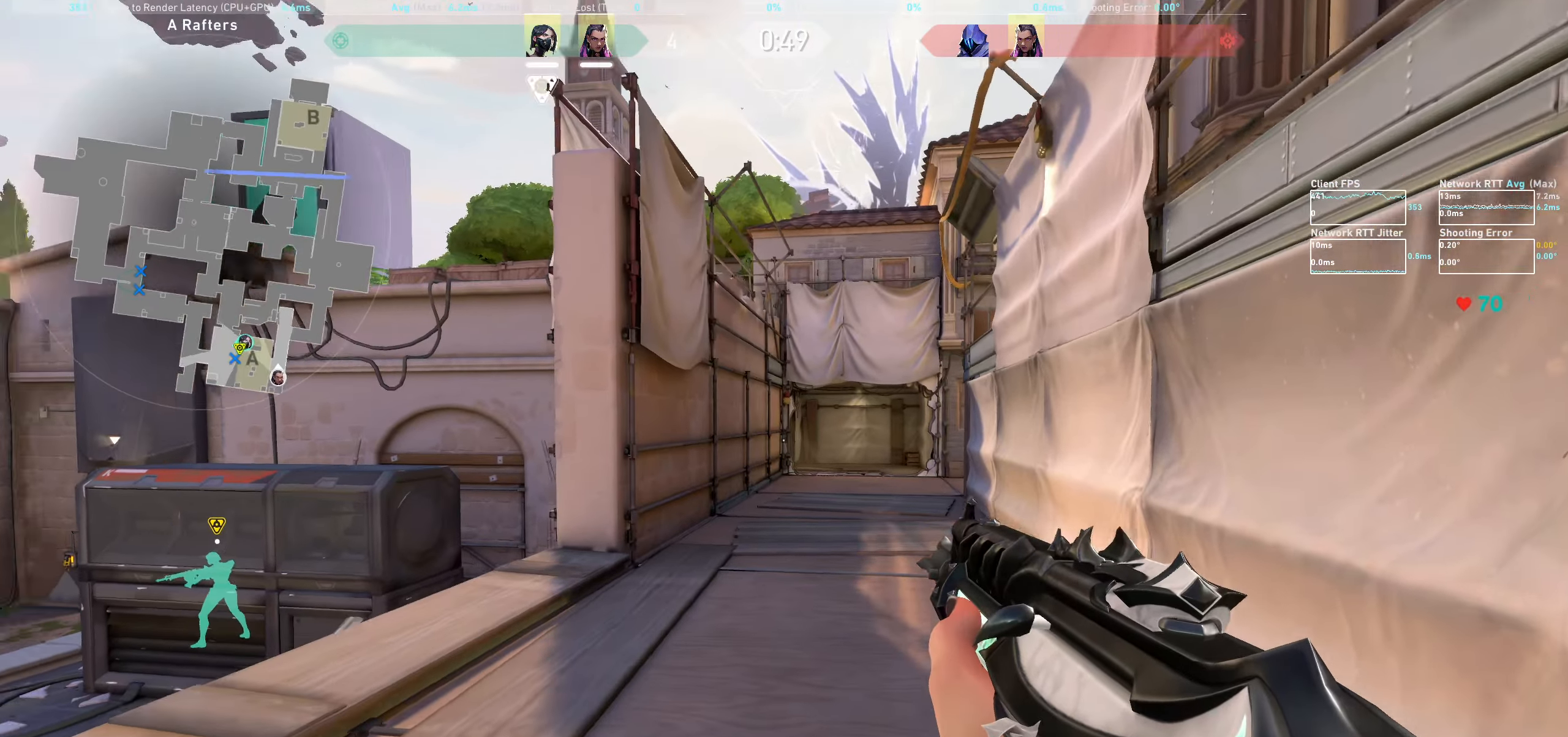
{"keys": ["d", "shift", "w"], "mouse": [], "events": []}
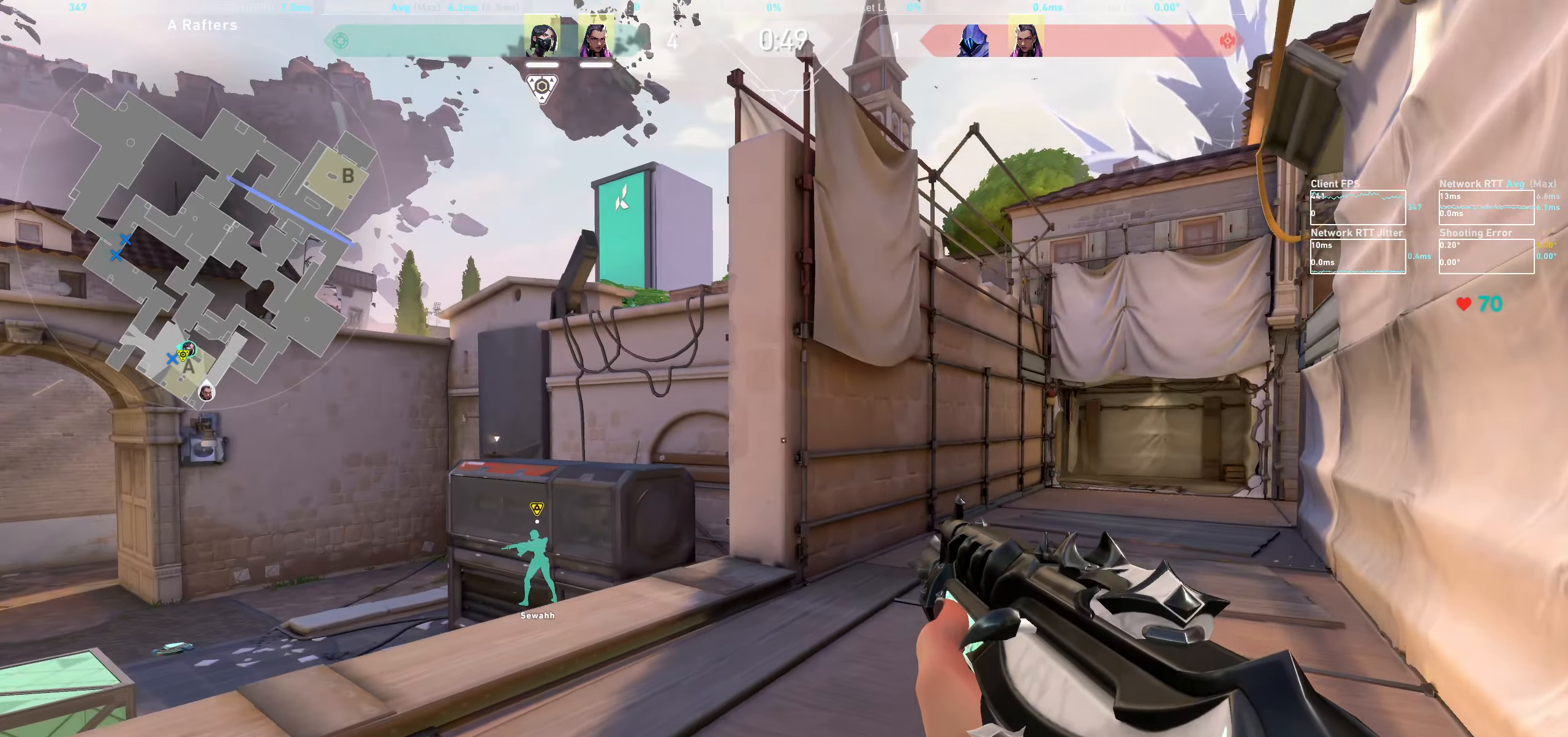
{"keys": ["shift", "w"], "mouse": [], "events": [[300, "d", "up"]]}
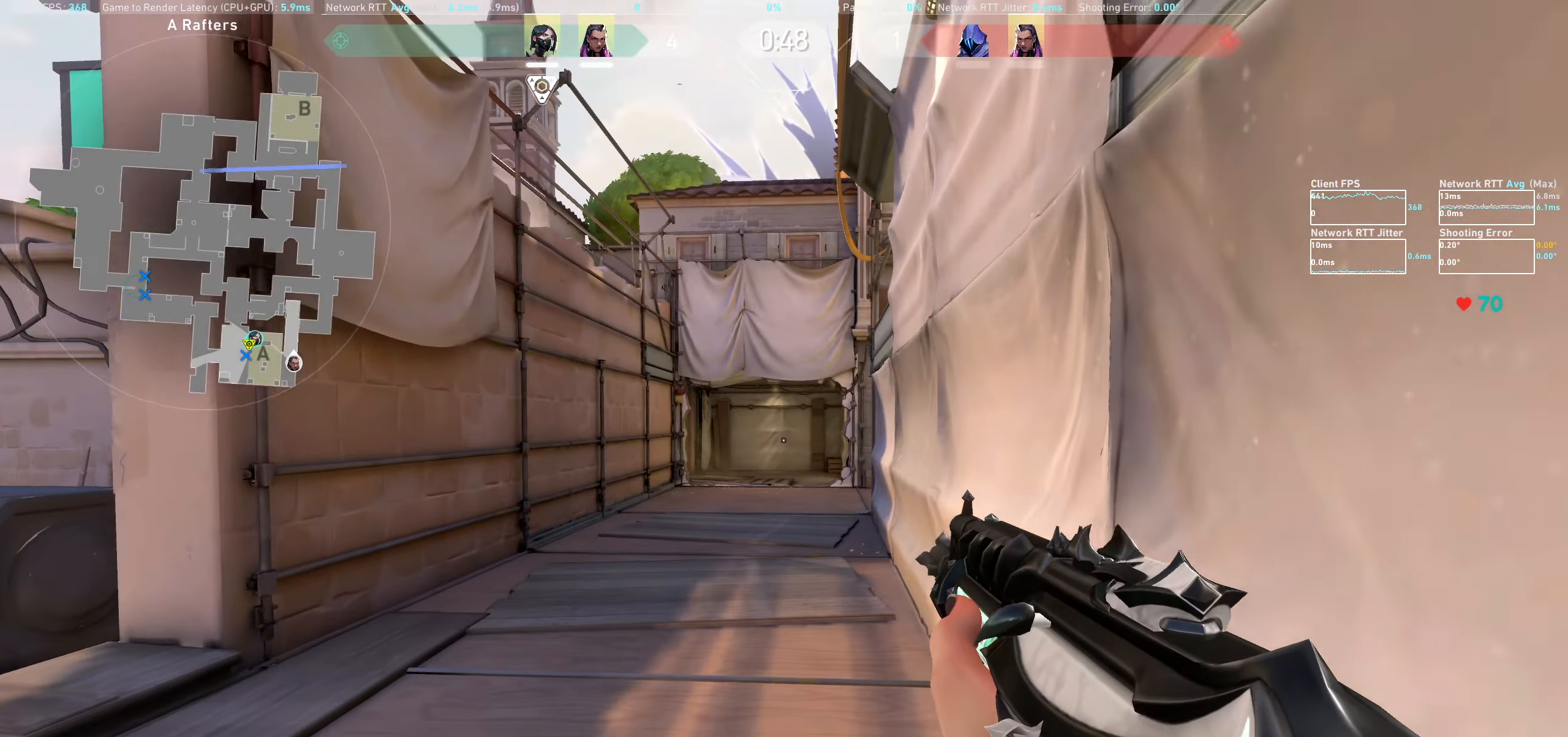
{"keys": ["shift", "w"], "mouse": [], "events": []}
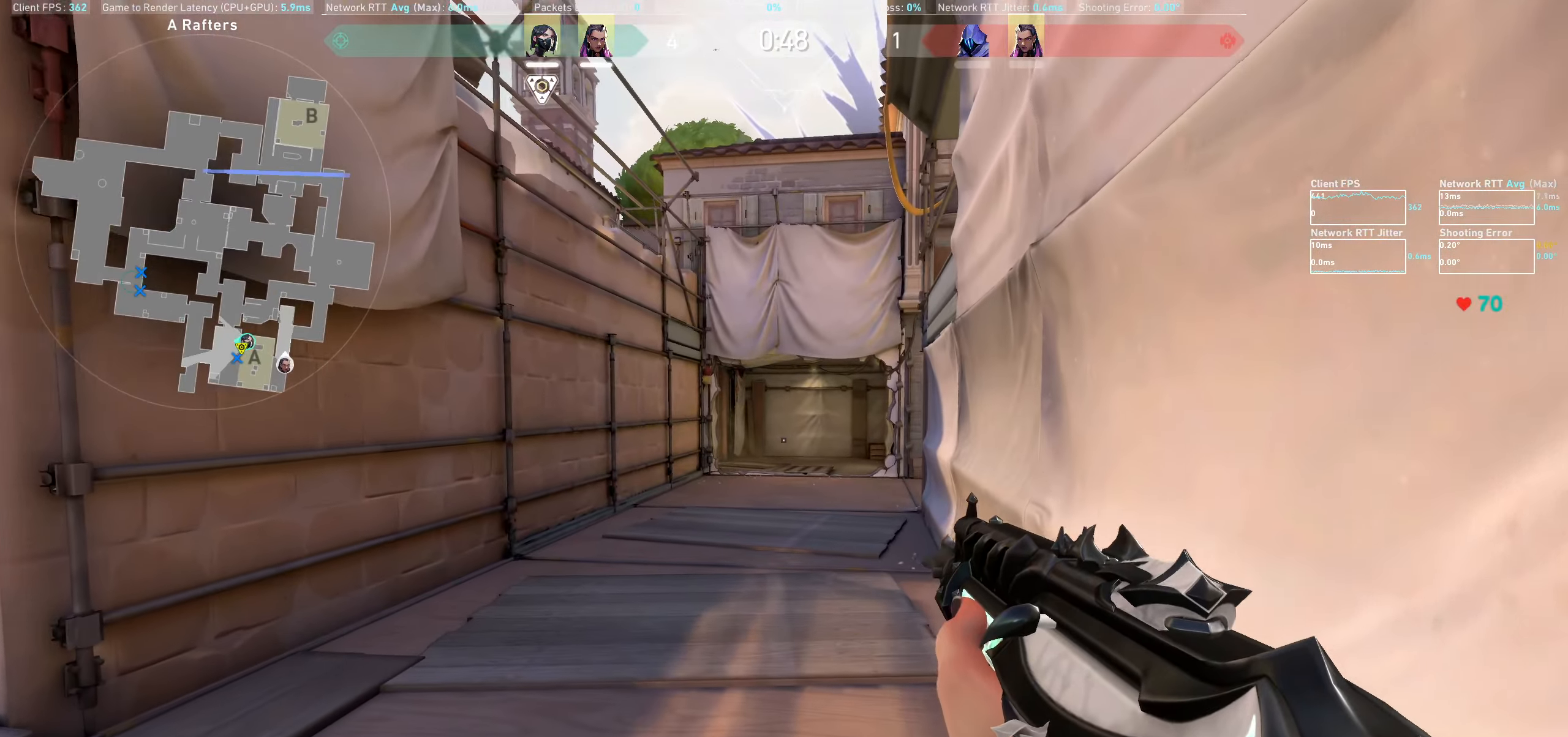
{"keys": ["d", "shift", "w"], "mouse": [], "events": [[417, "d", "down"]]}
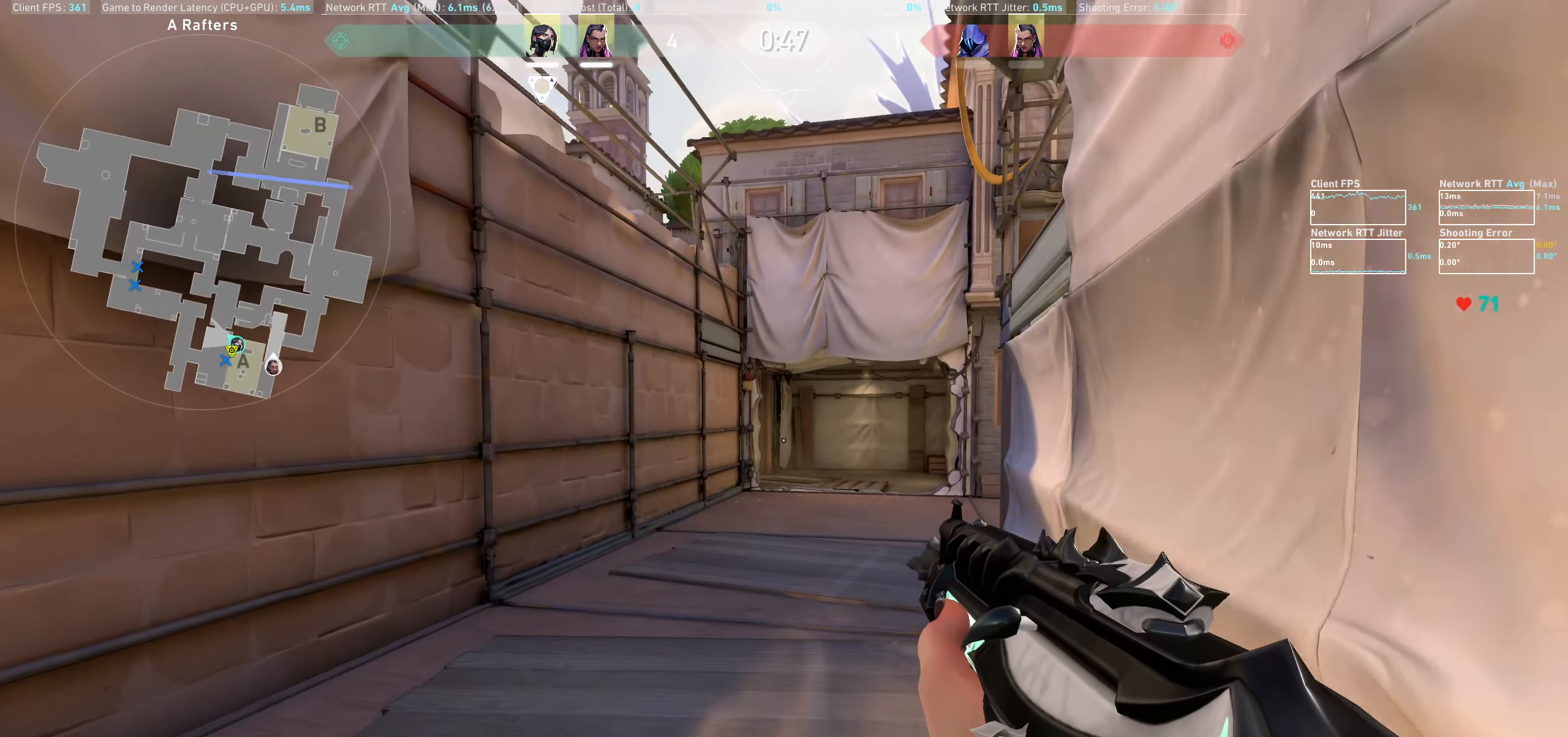
{"keys": ["shift", "w"], "mouse": [], "events": [[333, "d", "up"]]}
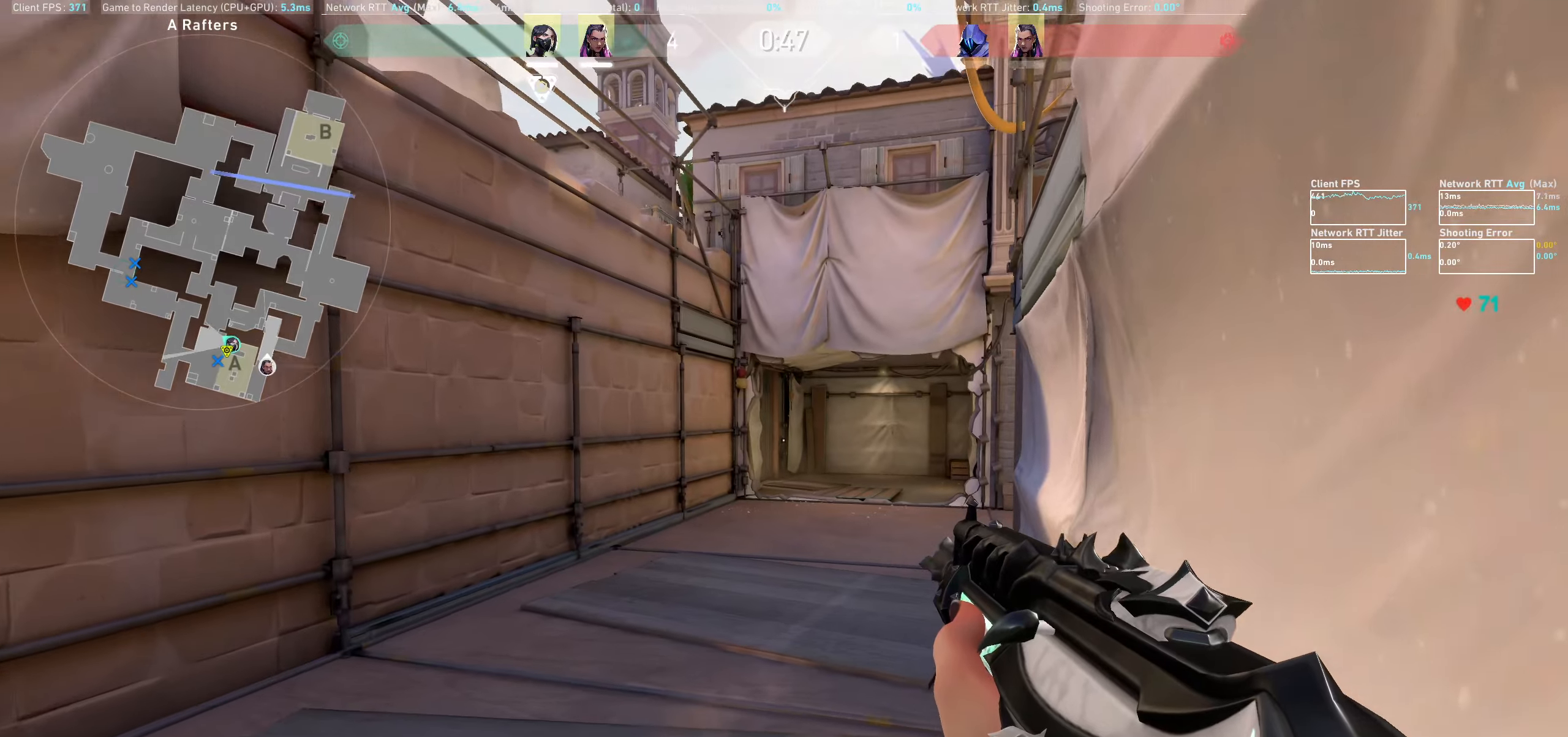
{"keys": ["a", "shift", "w"], "mouse": [], "events": [[400, "a", "down"]]}
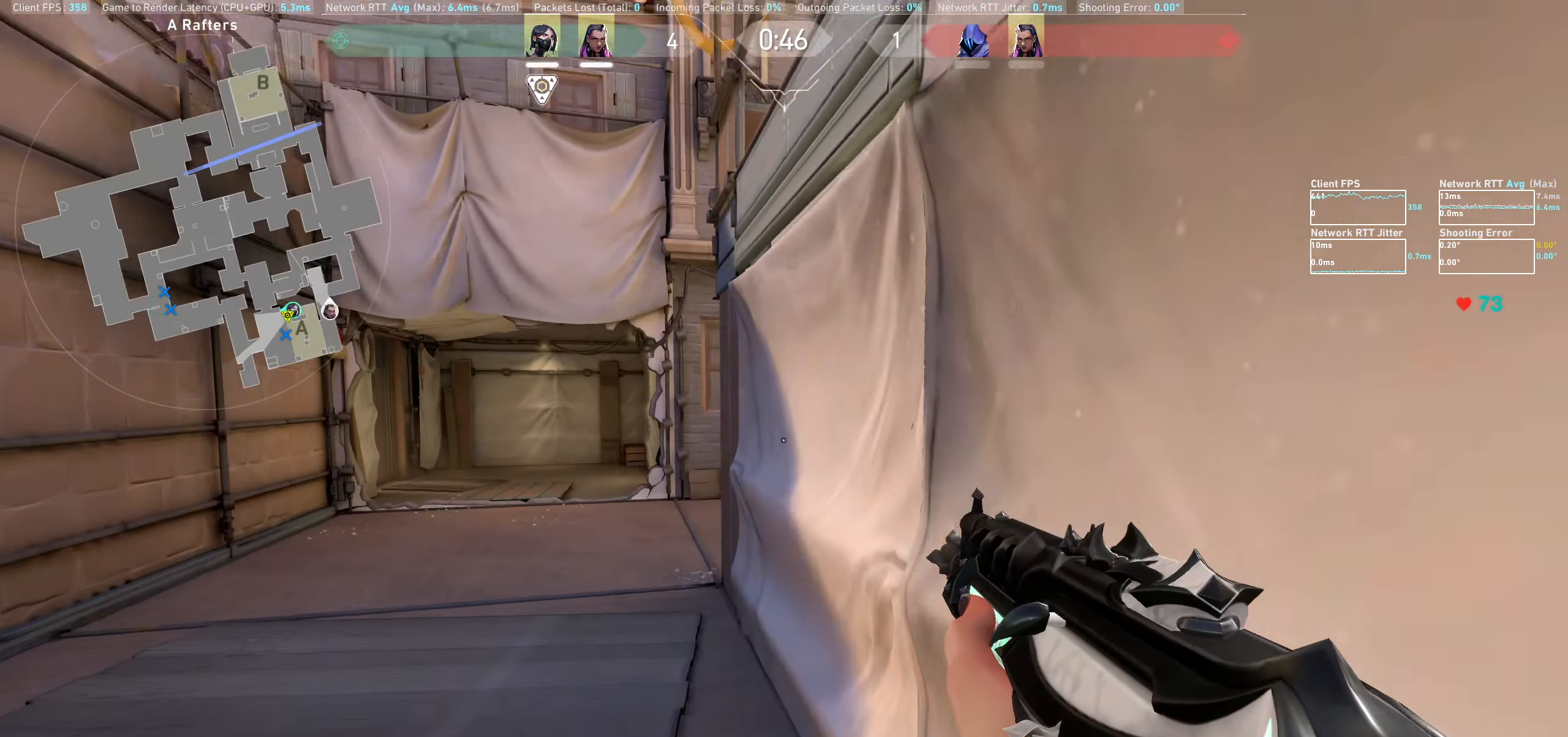
{"keys": ["a", "shift", "w"], "mouse": [], "events": []}
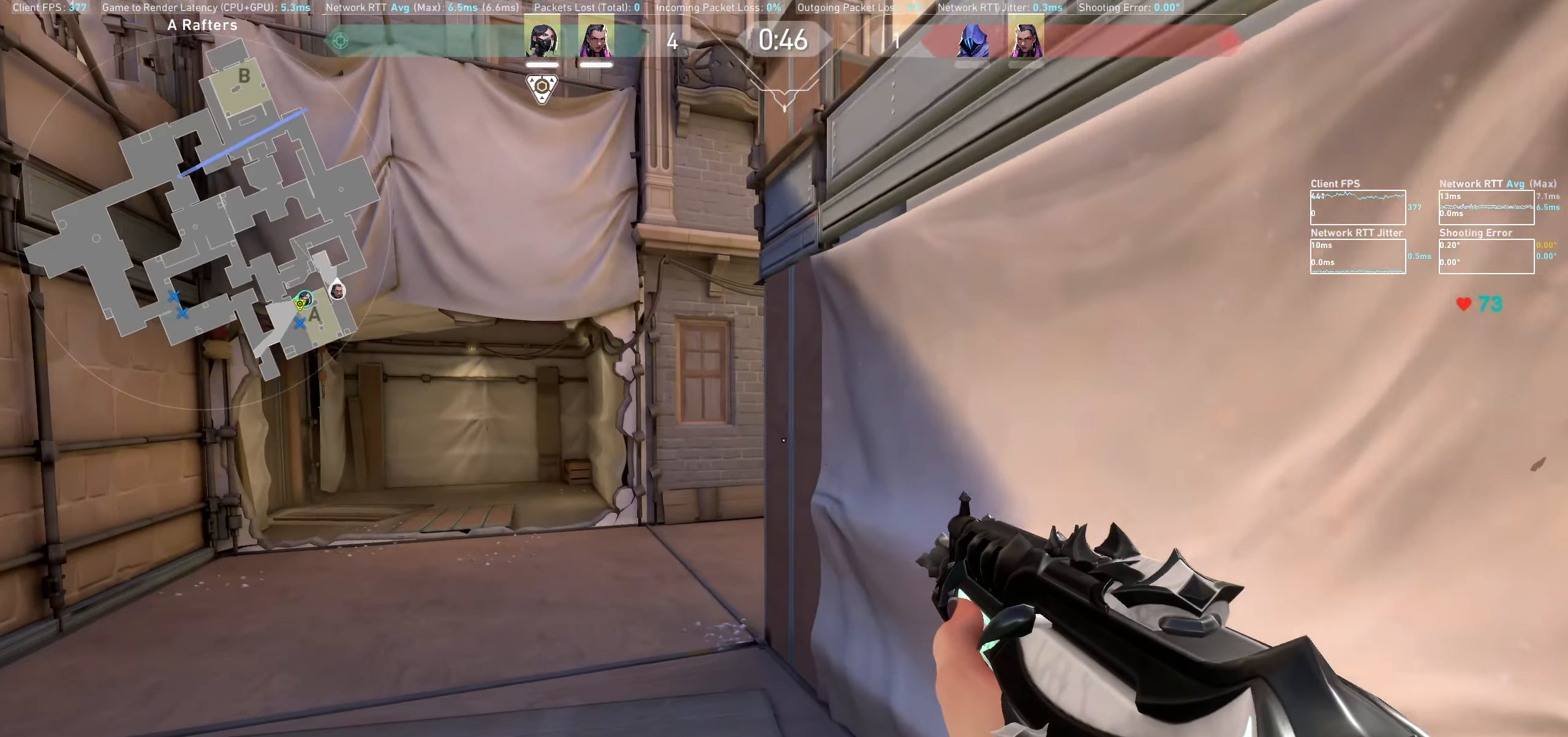
{"keys": ["a", "shift", "w"], "mouse": [], "events": []}
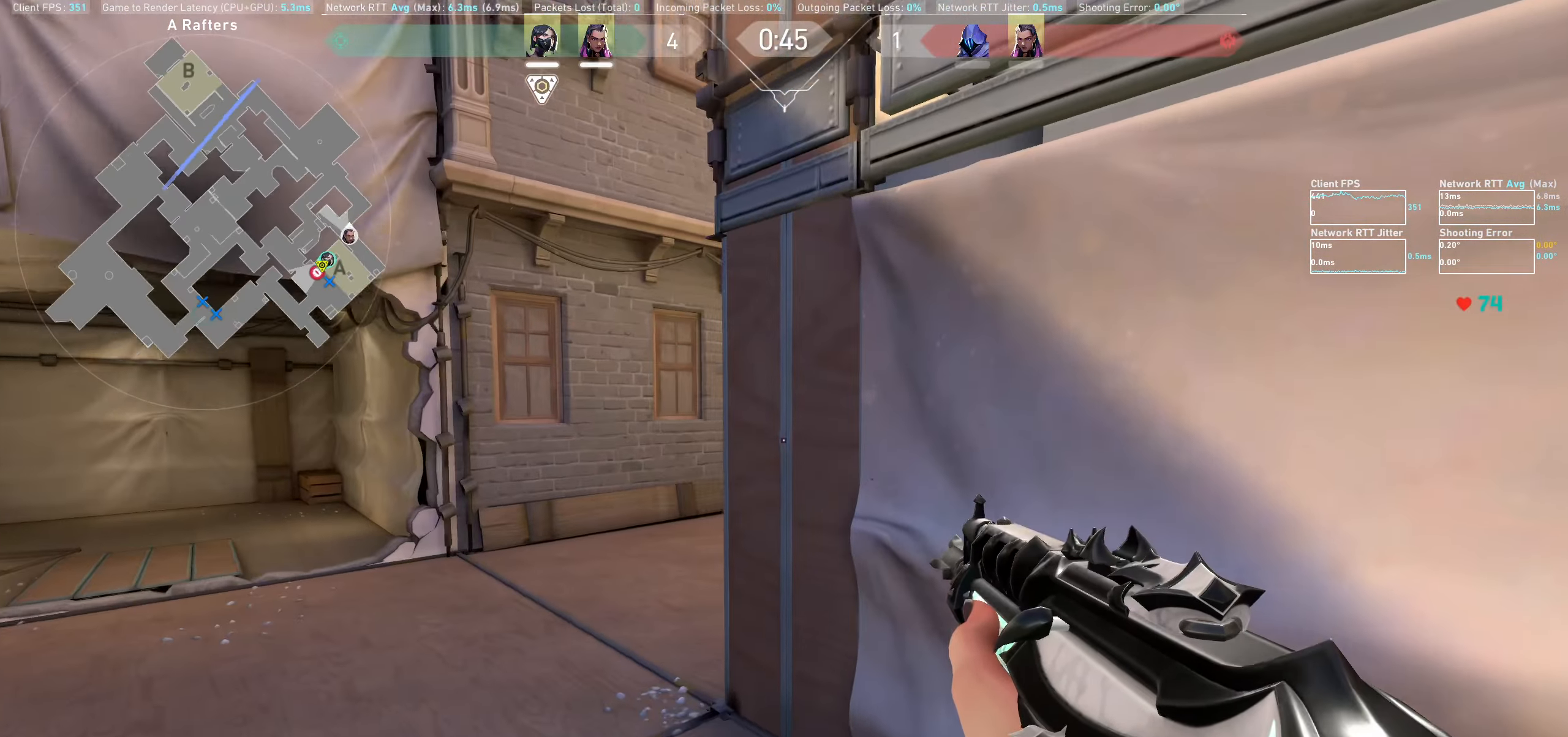
{"keys": ["a", "shift", "w"], "mouse": [], "events": []}
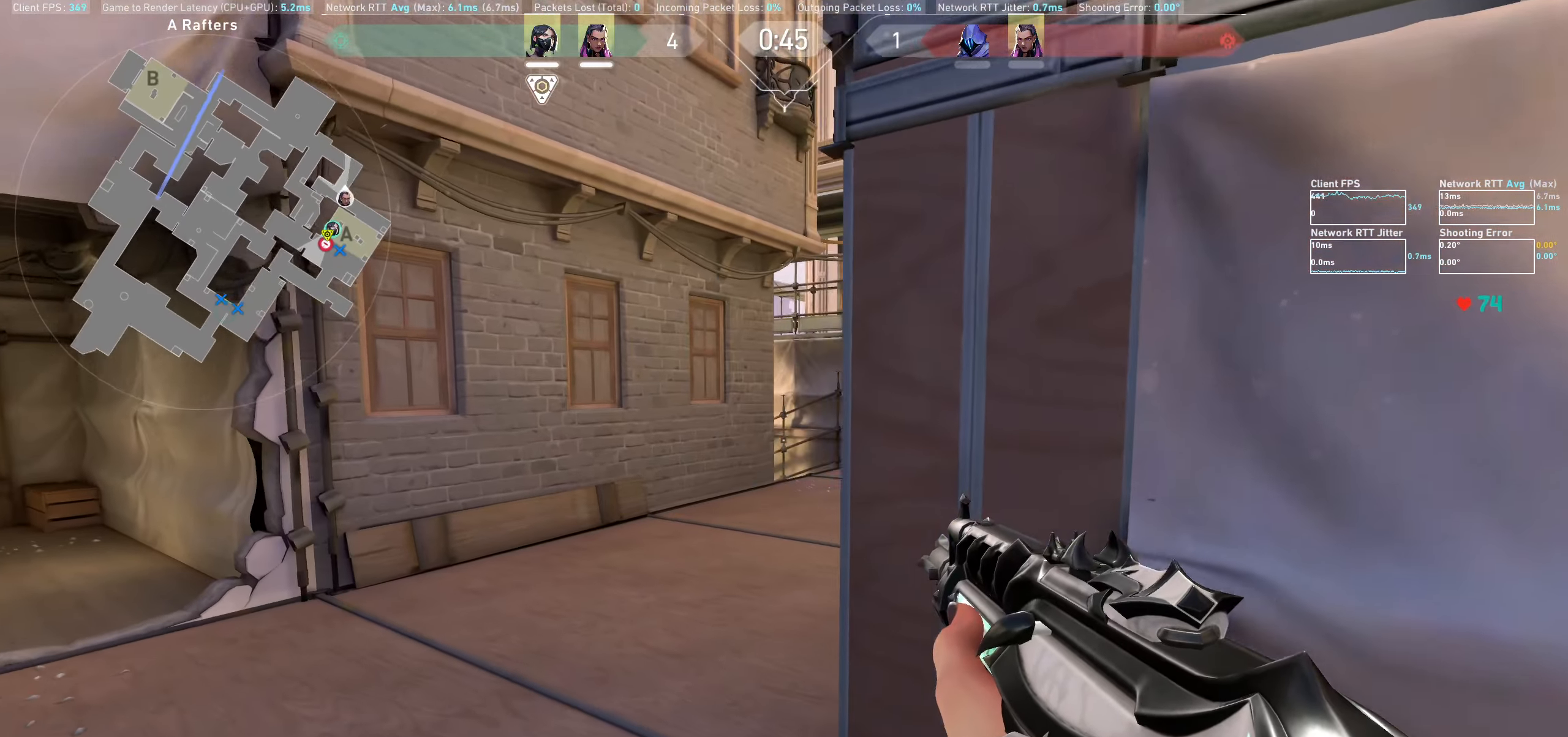
{"keys": ["d", "shift", "w"], "mouse": [], "events": [[183, "a", "up"], [500, "d", "down"]]}
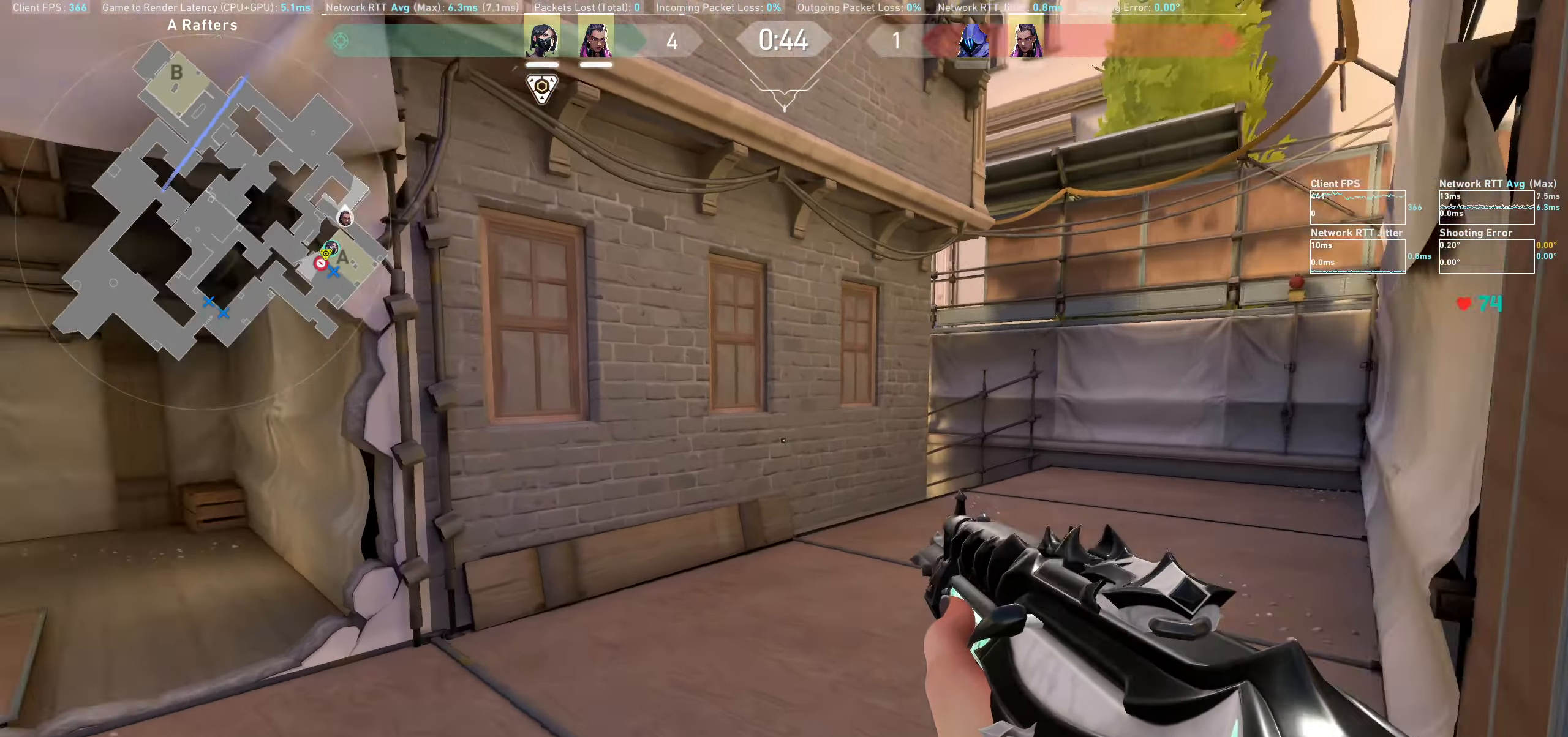
{"keys": ["shift"], "mouse": [], "events": [[216, "w", "up"], [400, "d", "up"]]}
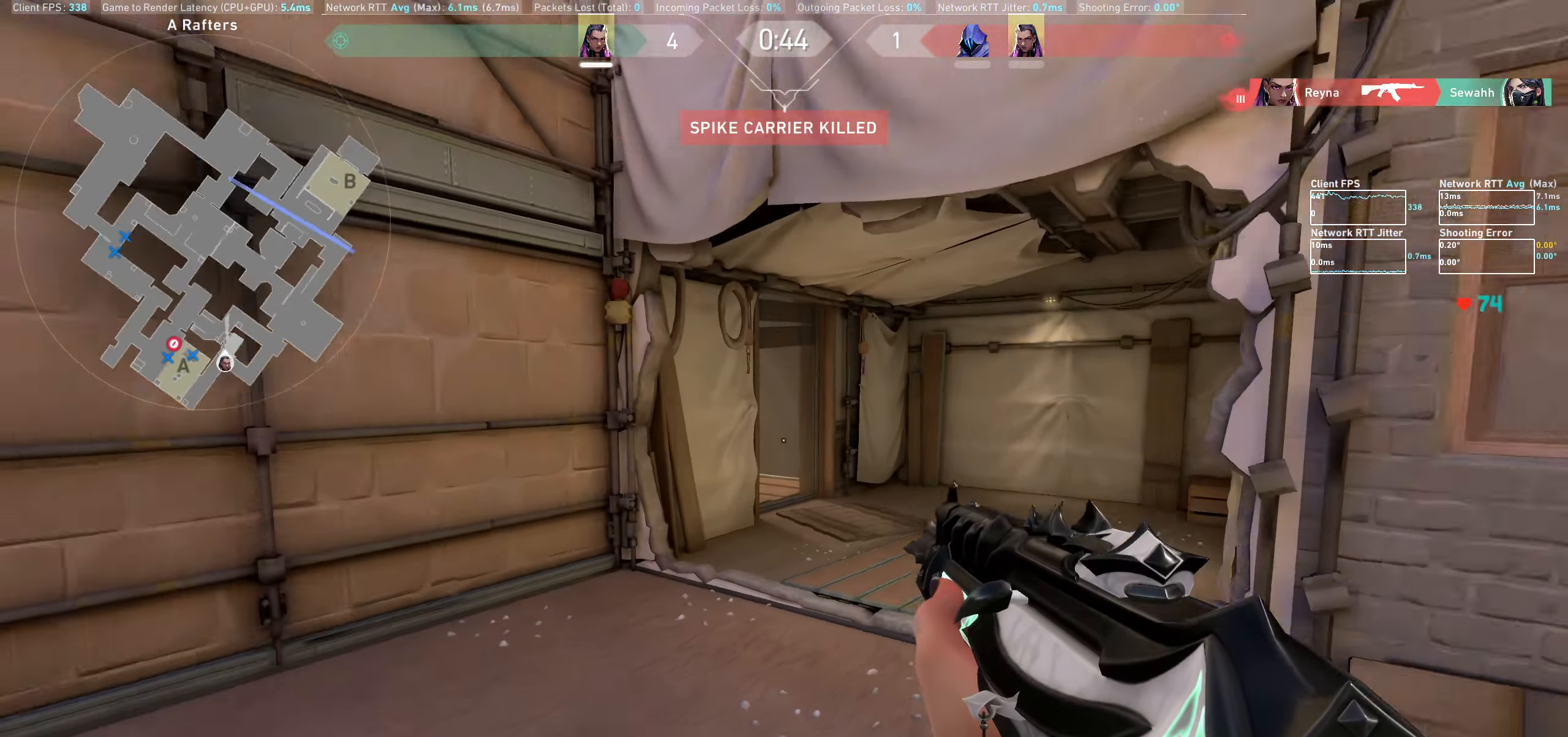
{"keys": ["a", "shift", "w"], "mouse": [], "events": [[133, "a", "down"], [383, "w", "down"]]}
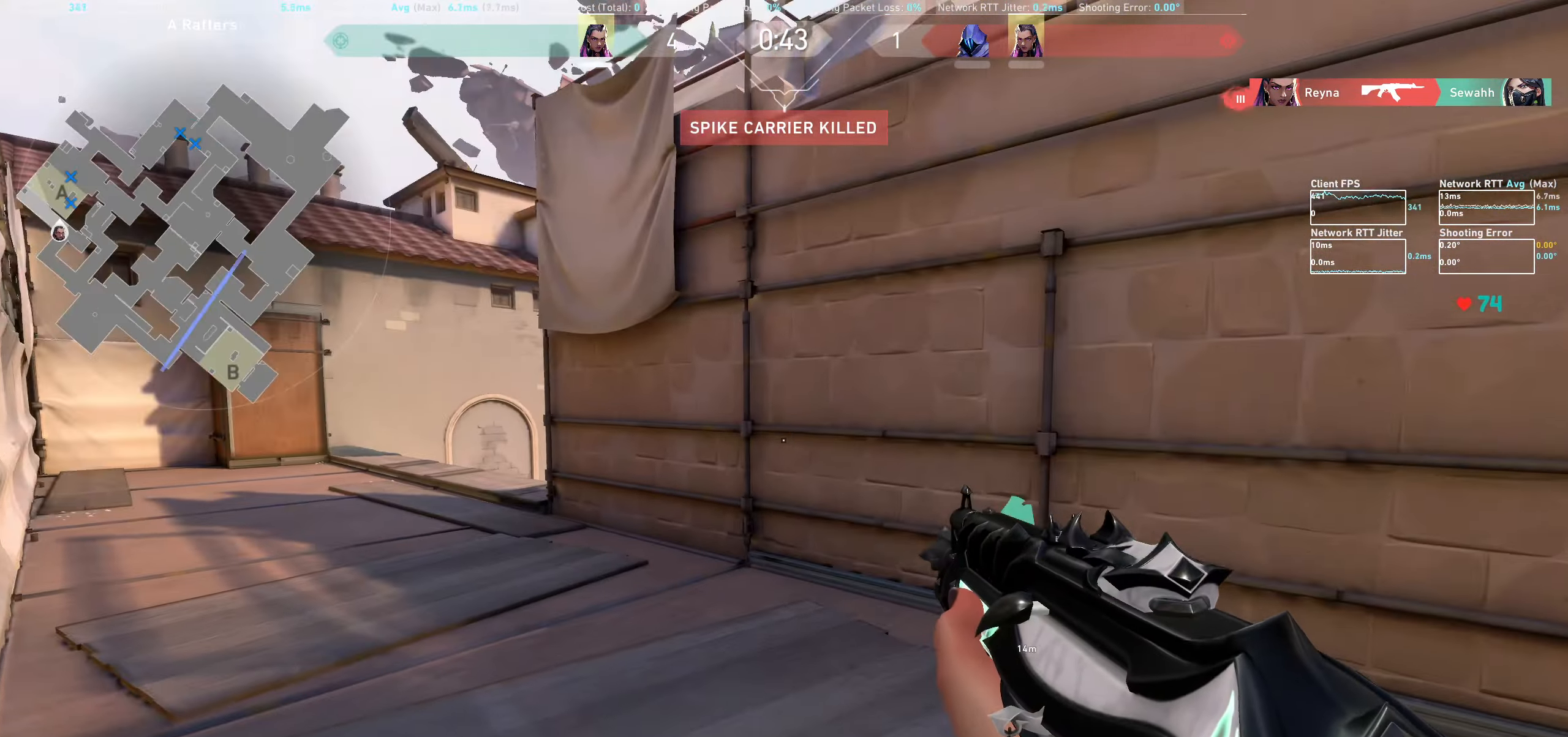
{"keys": ["a", "w"], "mouse": [], "events": [[16, "shift", "up"], [33, "a", "up"], [216, "a", "down"]]}
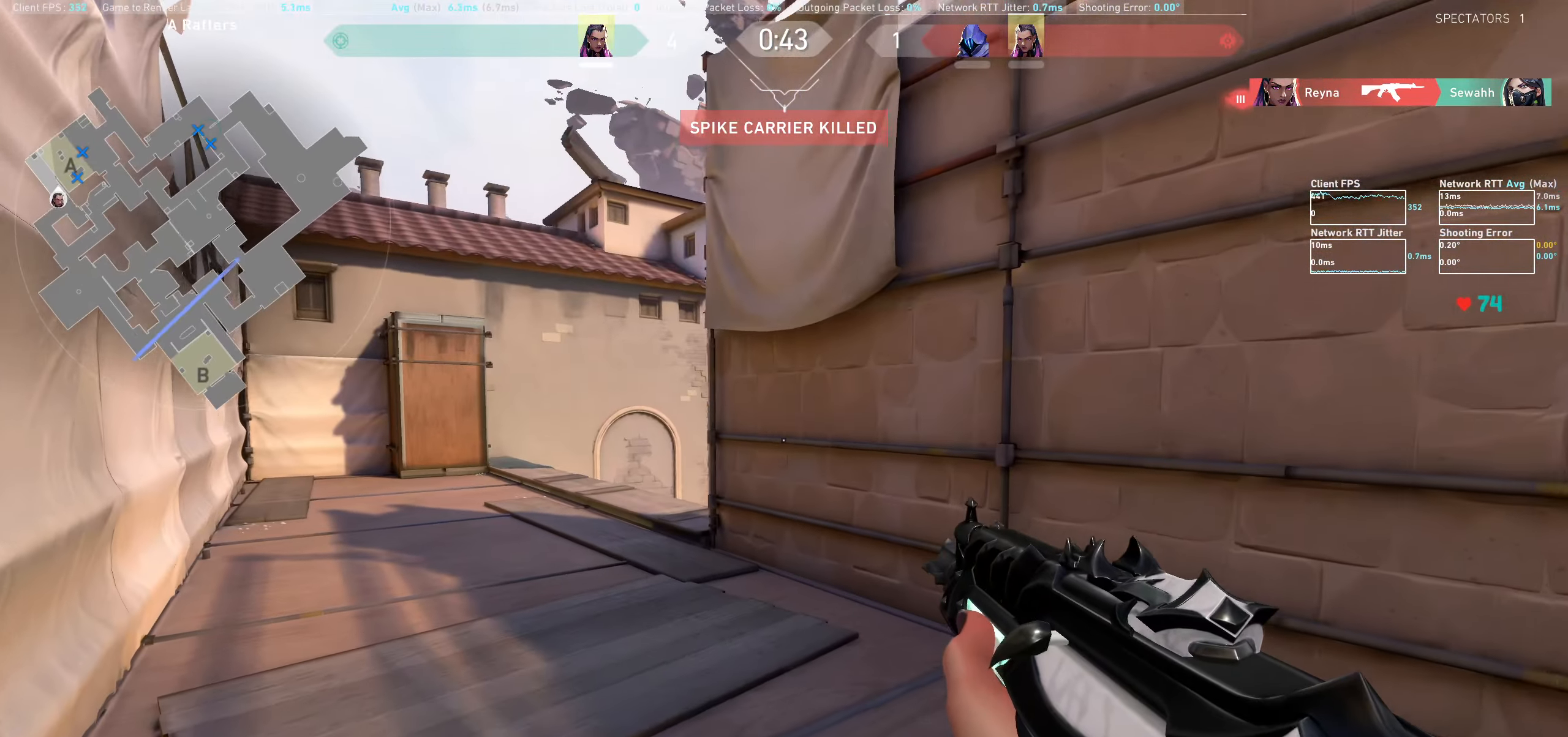
{"keys": ["a", "w"], "mouse": [], "events": []}
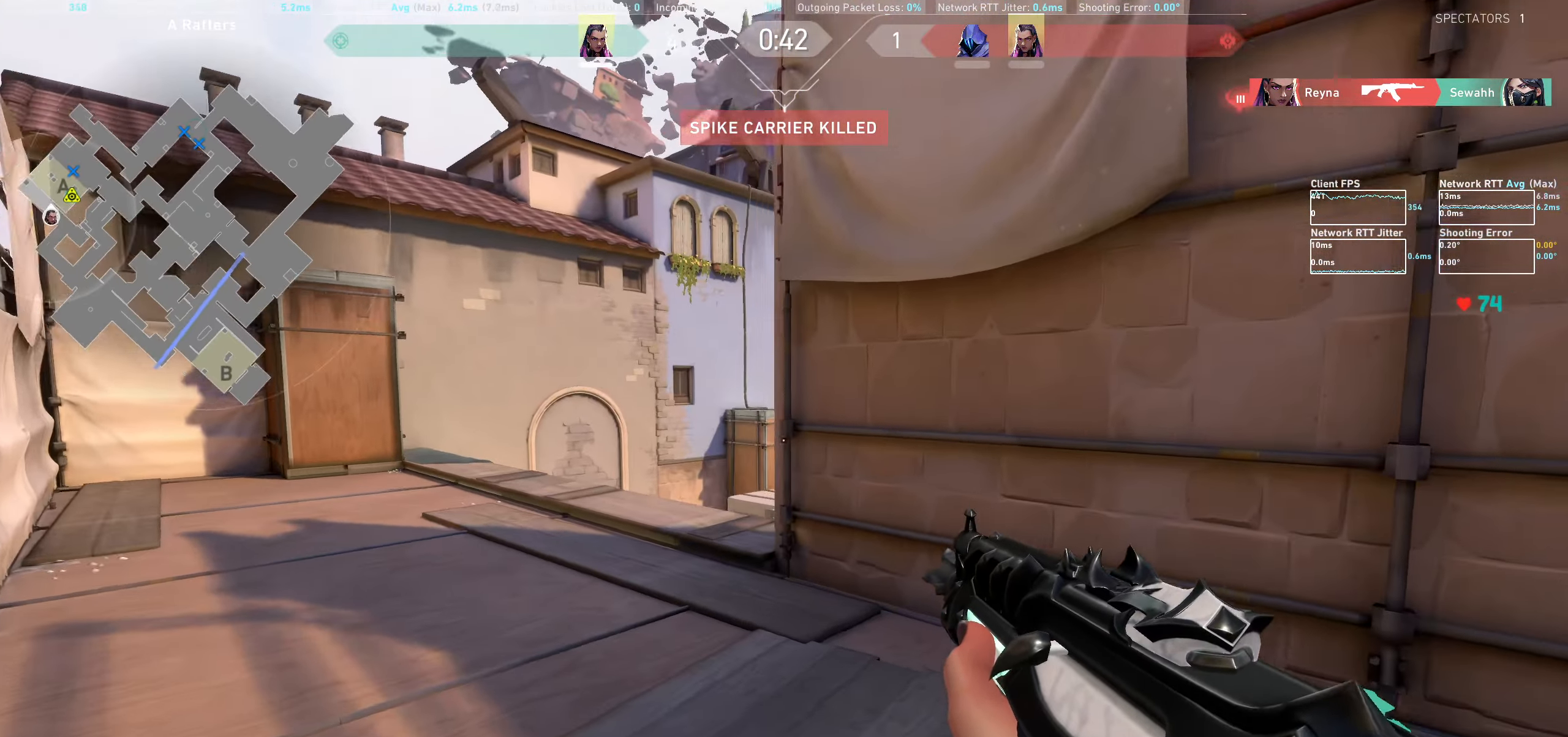
{"keys": ["a", "shift", "w"], "mouse": [], "events": [[50, "shift", "down"]]}
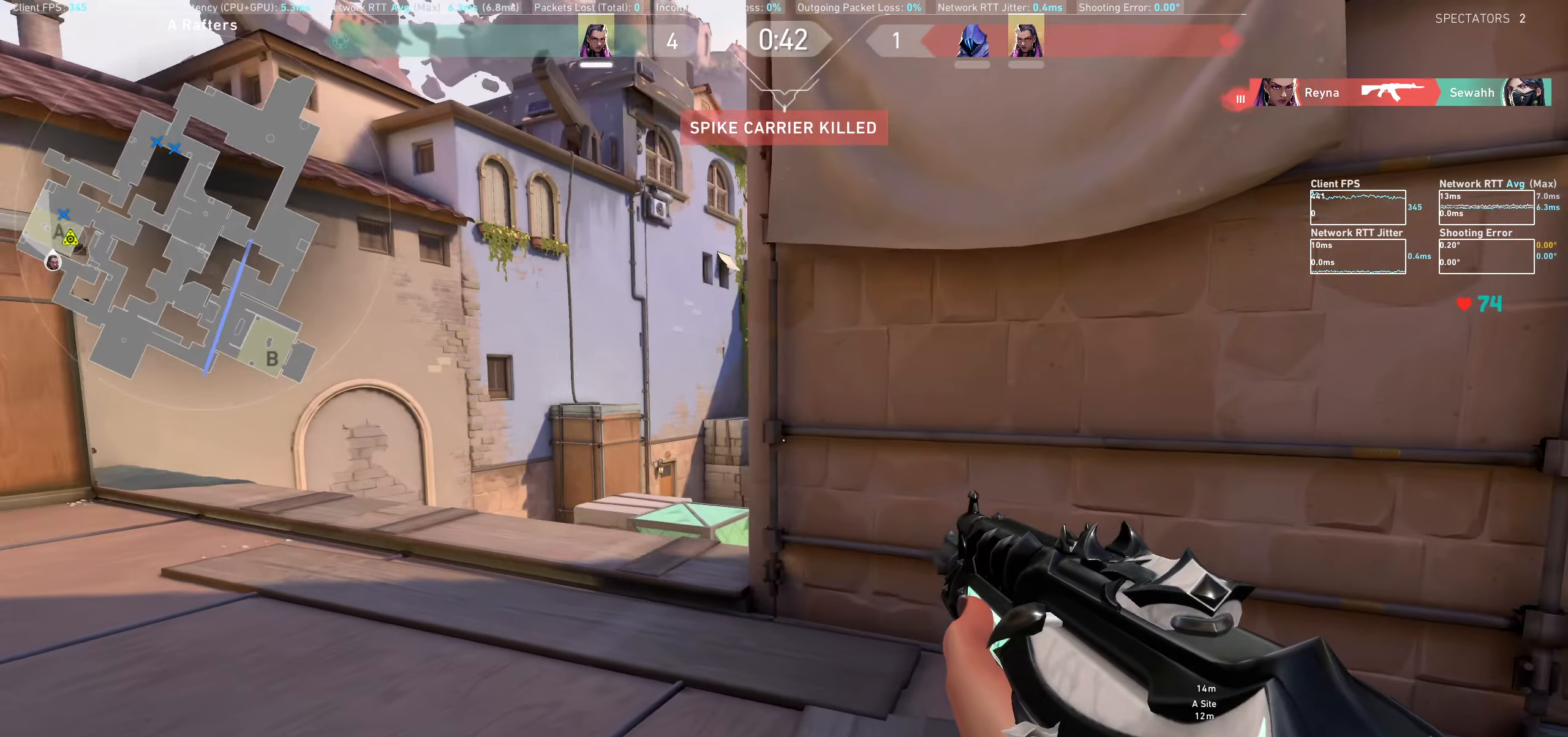
{"keys": ["a", "shift", "w"], "mouse": [], "events": []}
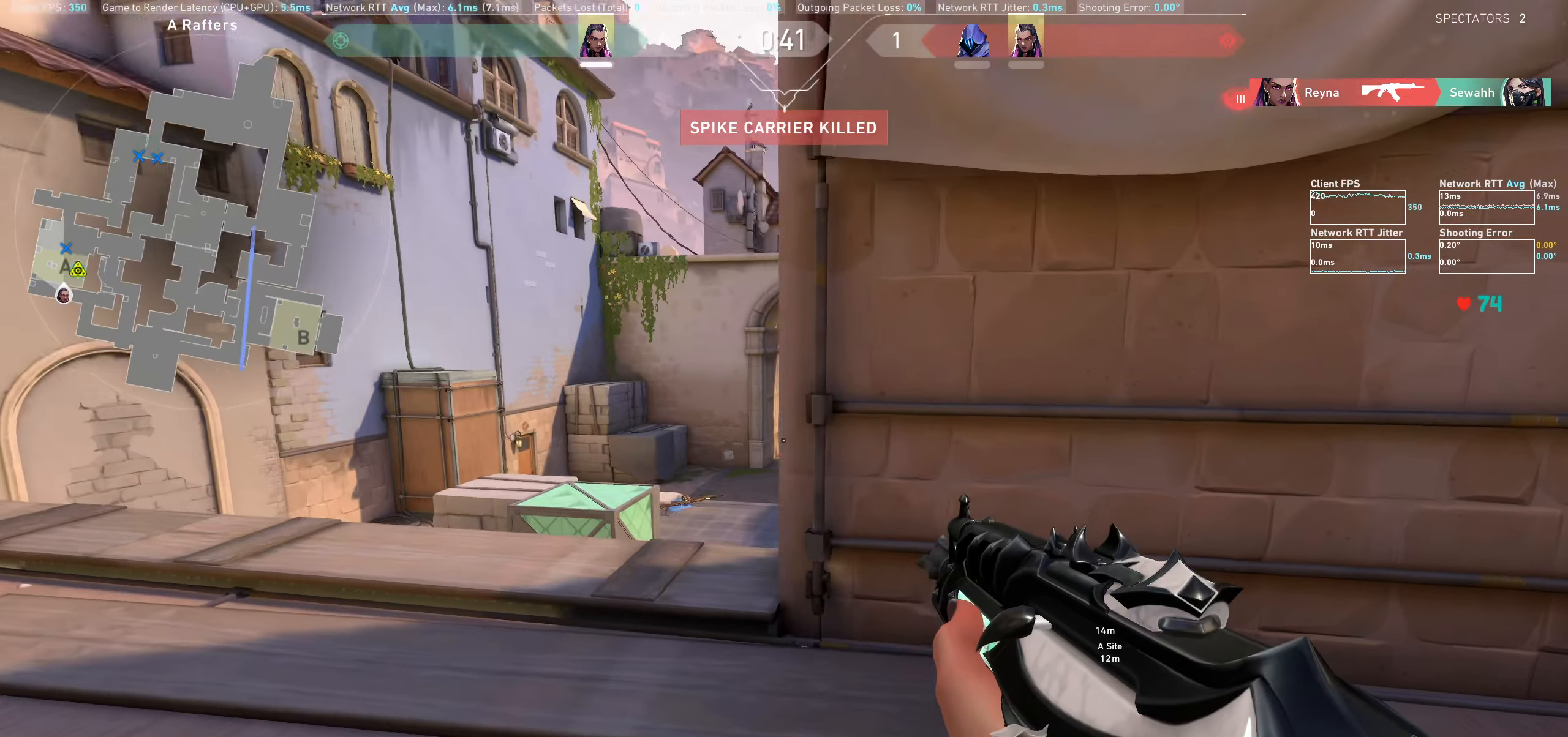
{"keys": ["a", "shift", "w"], "mouse": [], "events": []}
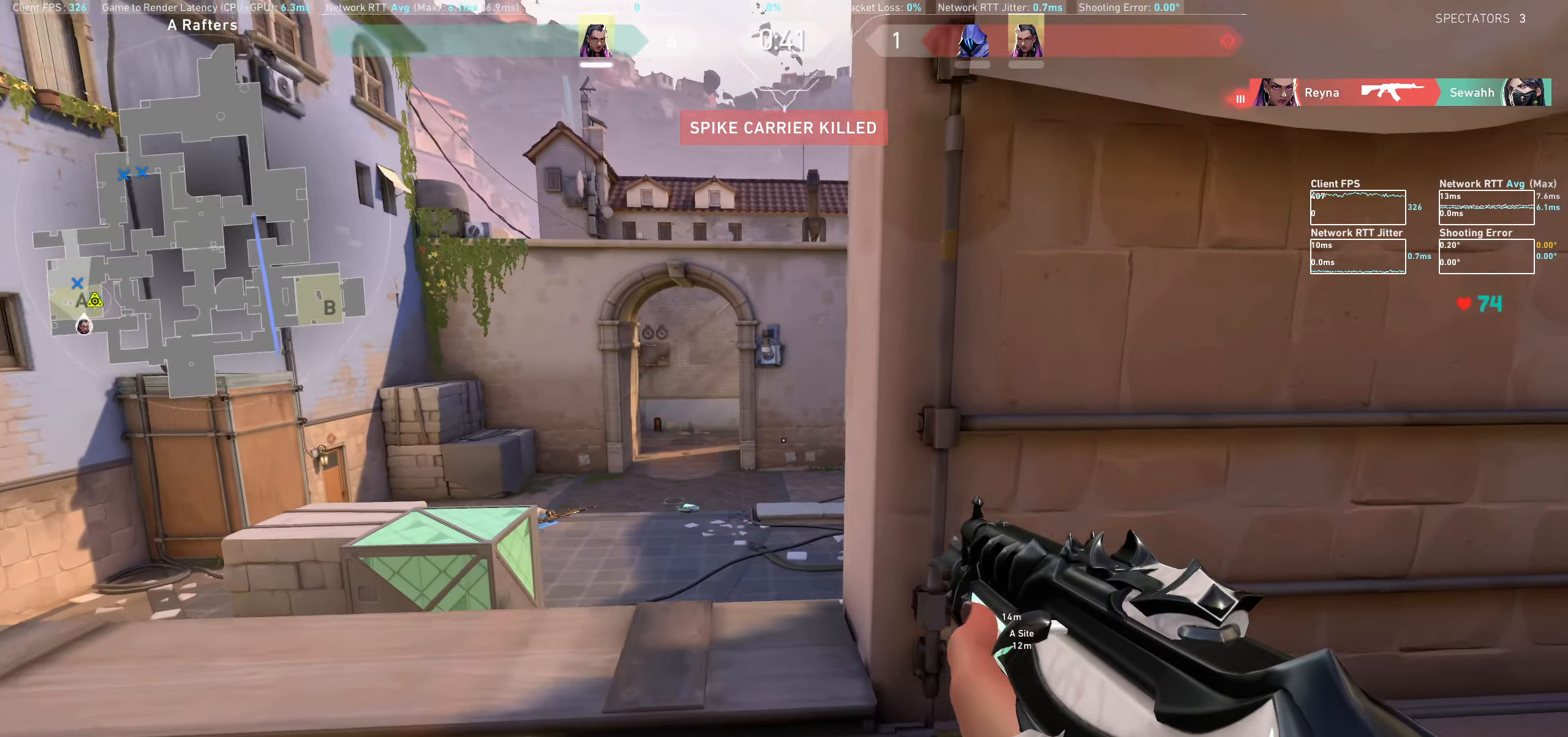
{"keys": [], "mouse": [], "events": [[300, "w", "up"], [433, "a", "up"], [500, "shift", "up"]]}
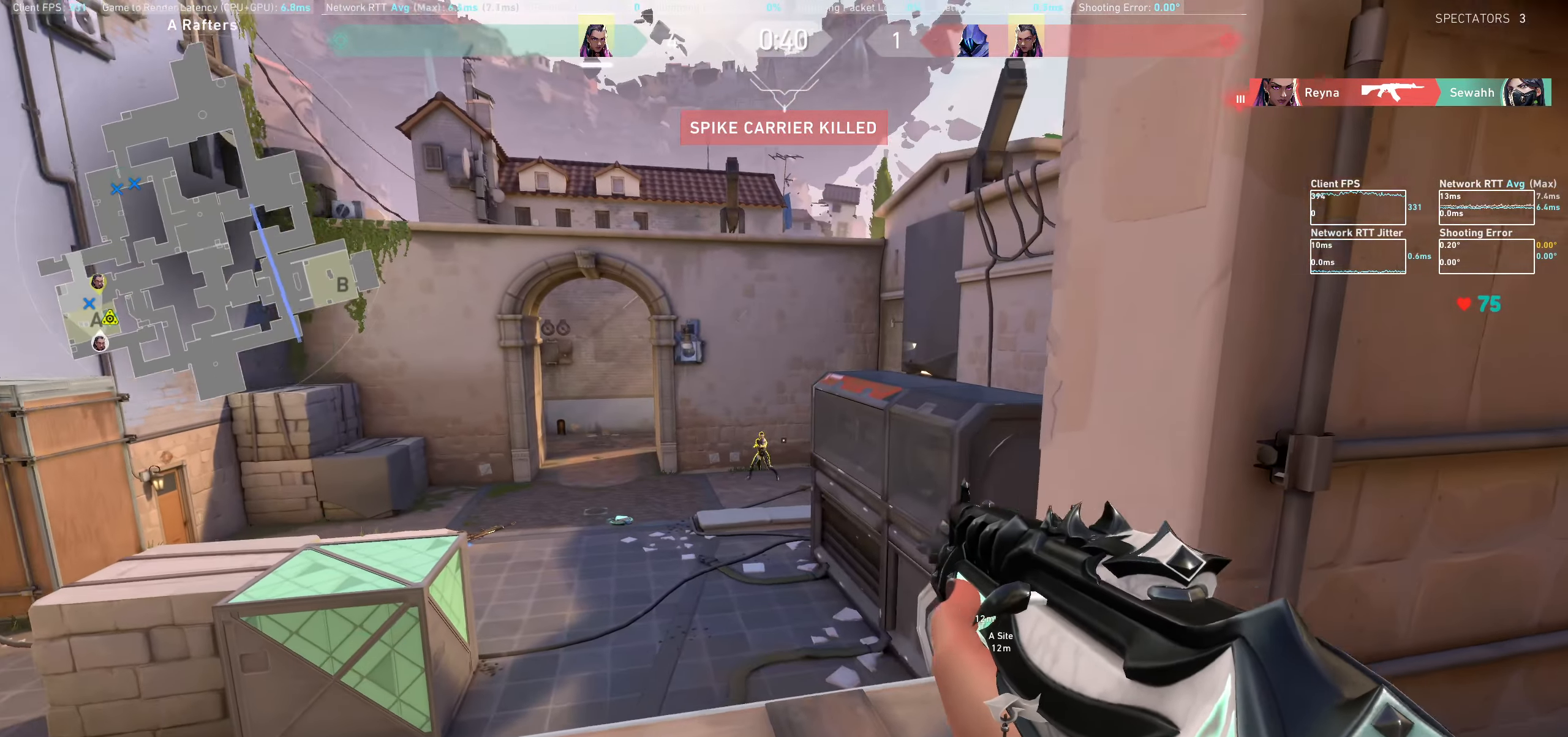
{"keys": [], "mouse": []}
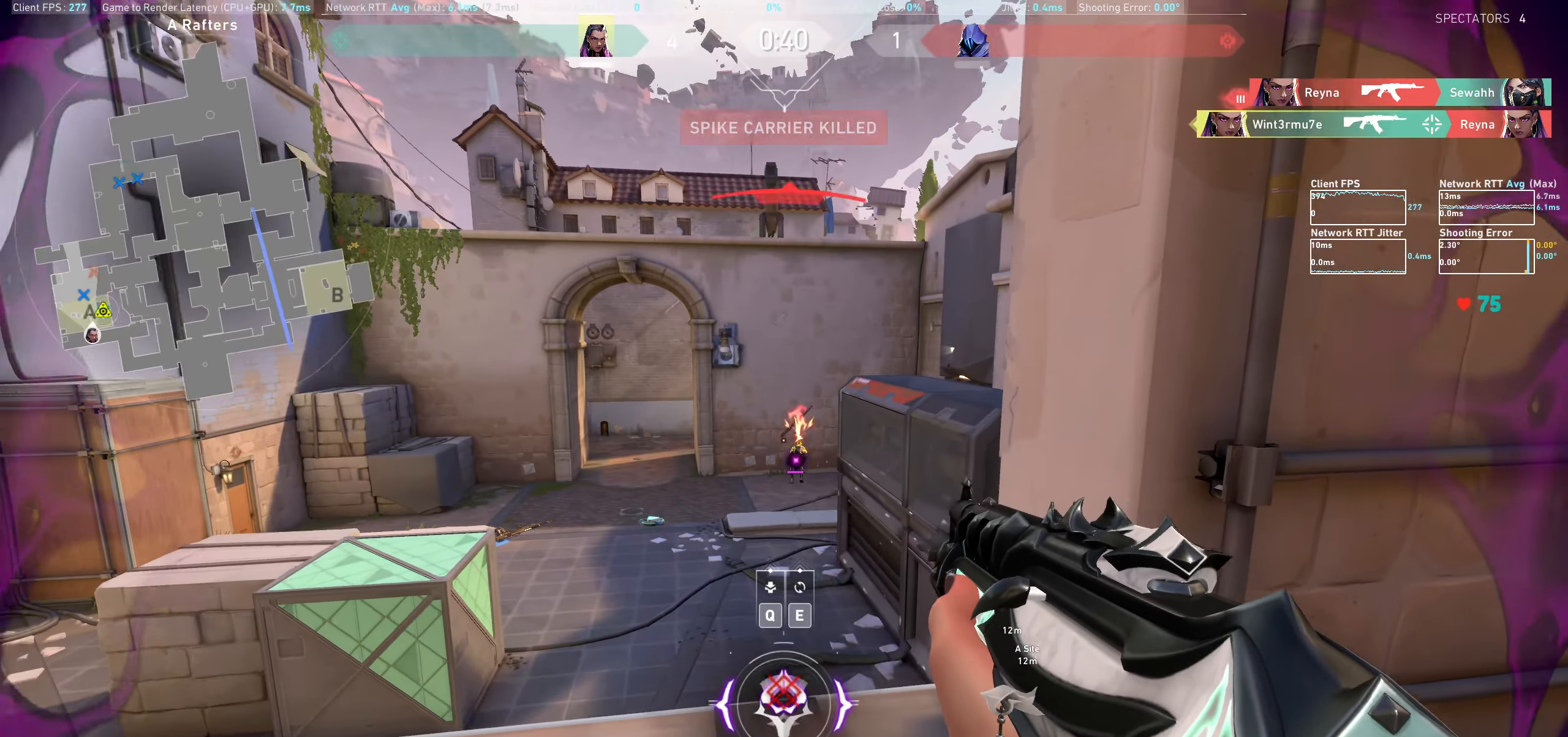
{"keys": ["q"], "mouse": [], "events": [[250, "a", "down"], [383, "a", "up"], [483, "q", "down"]]}
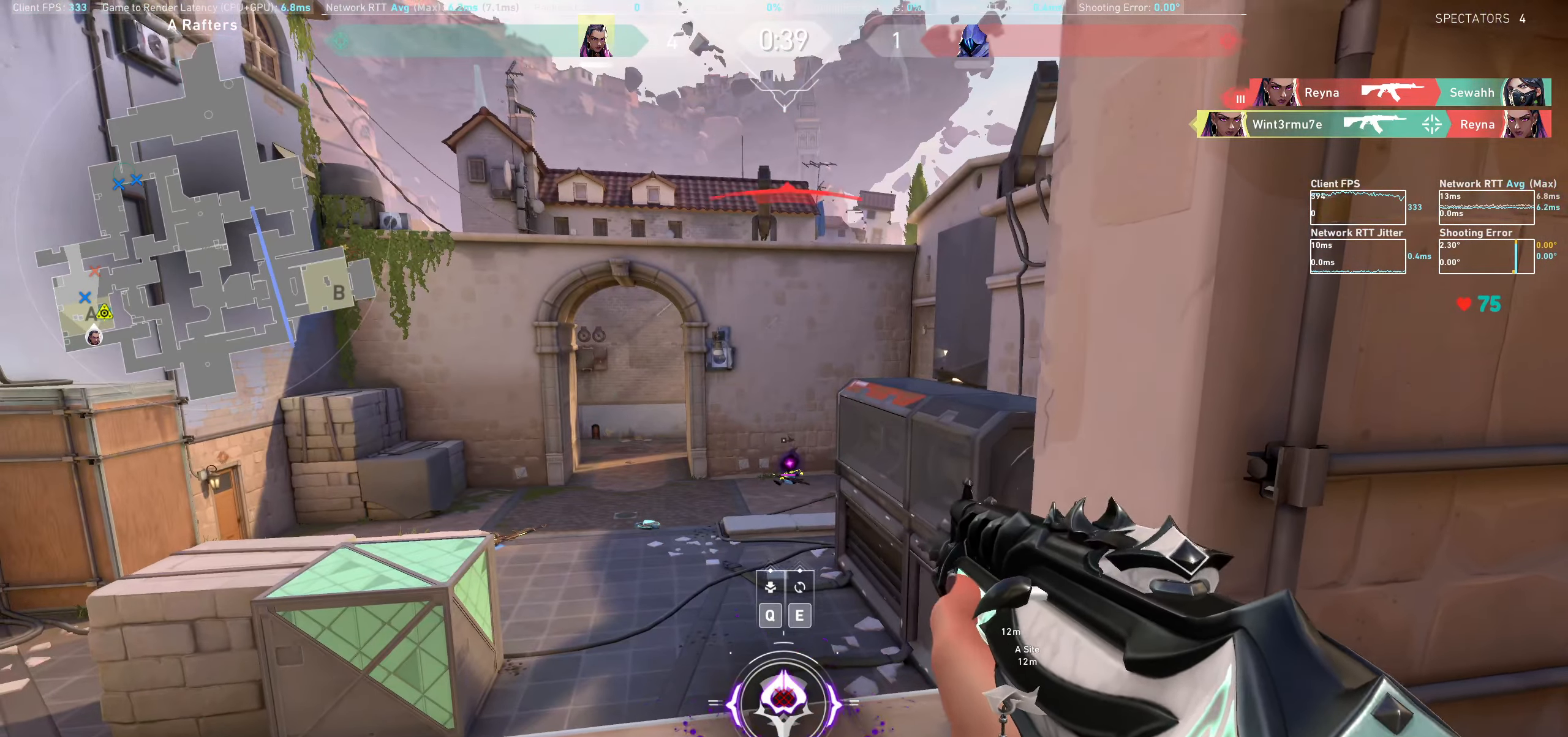
{"keys": [], "mouse": [], "events": [[67, "q", "up"], [183, "d", "down"], [433, "d", "up"]]}
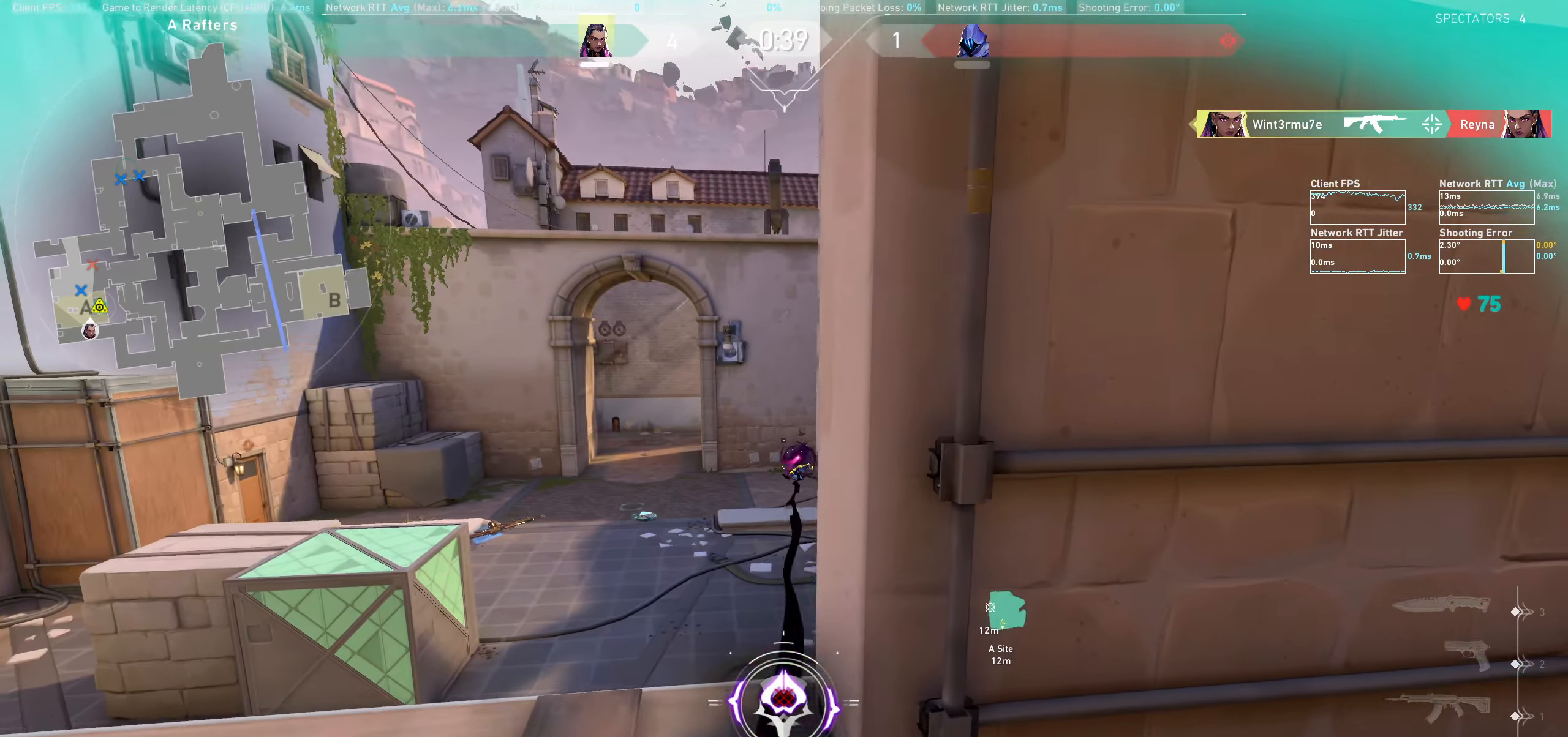
{"keys": ["a"], "mouse": [], "events": [[167, "a", "down"]]}
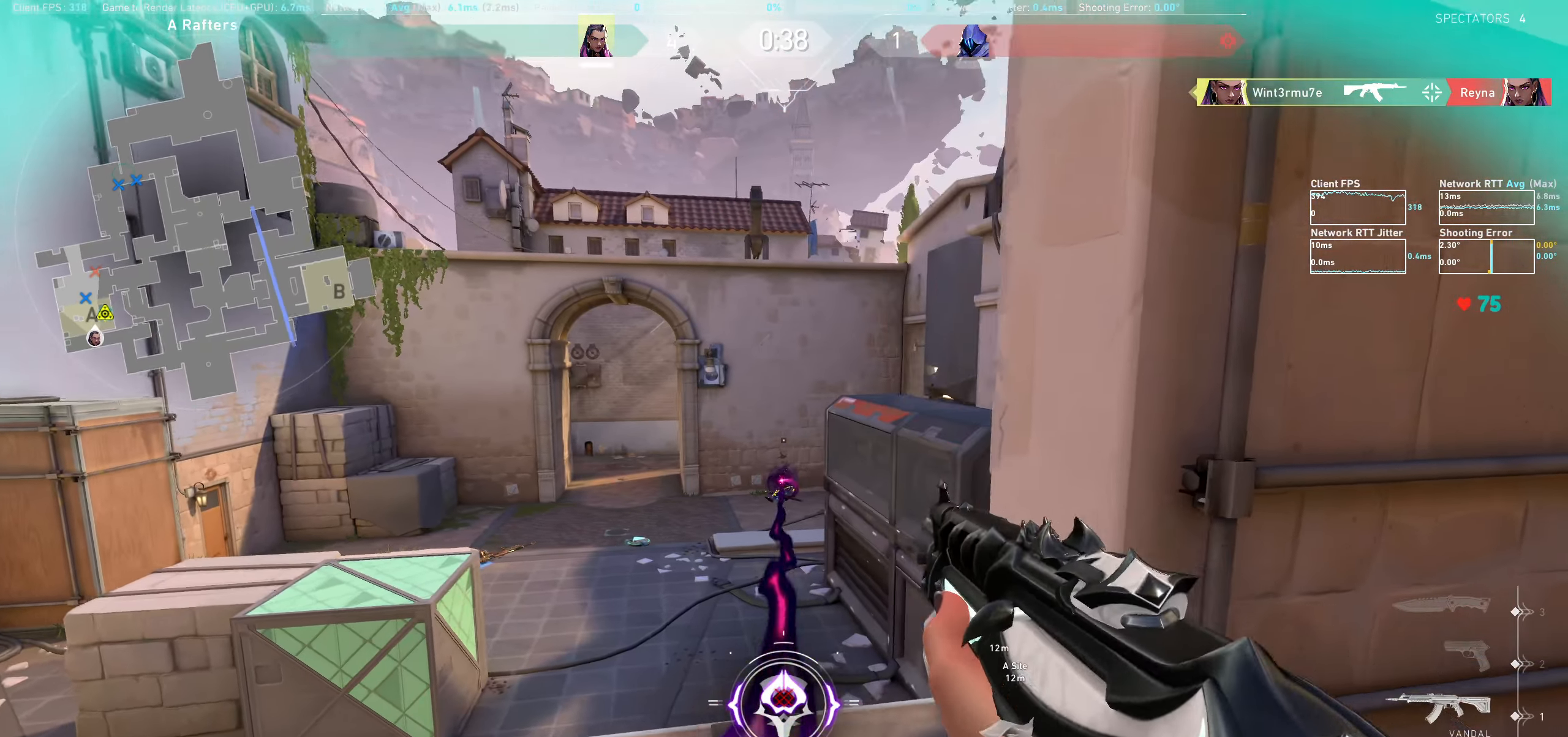
{"keys": ["a"], "mouse": [], "events": [[50, "a", "up"], [383, "a", "down"]]}
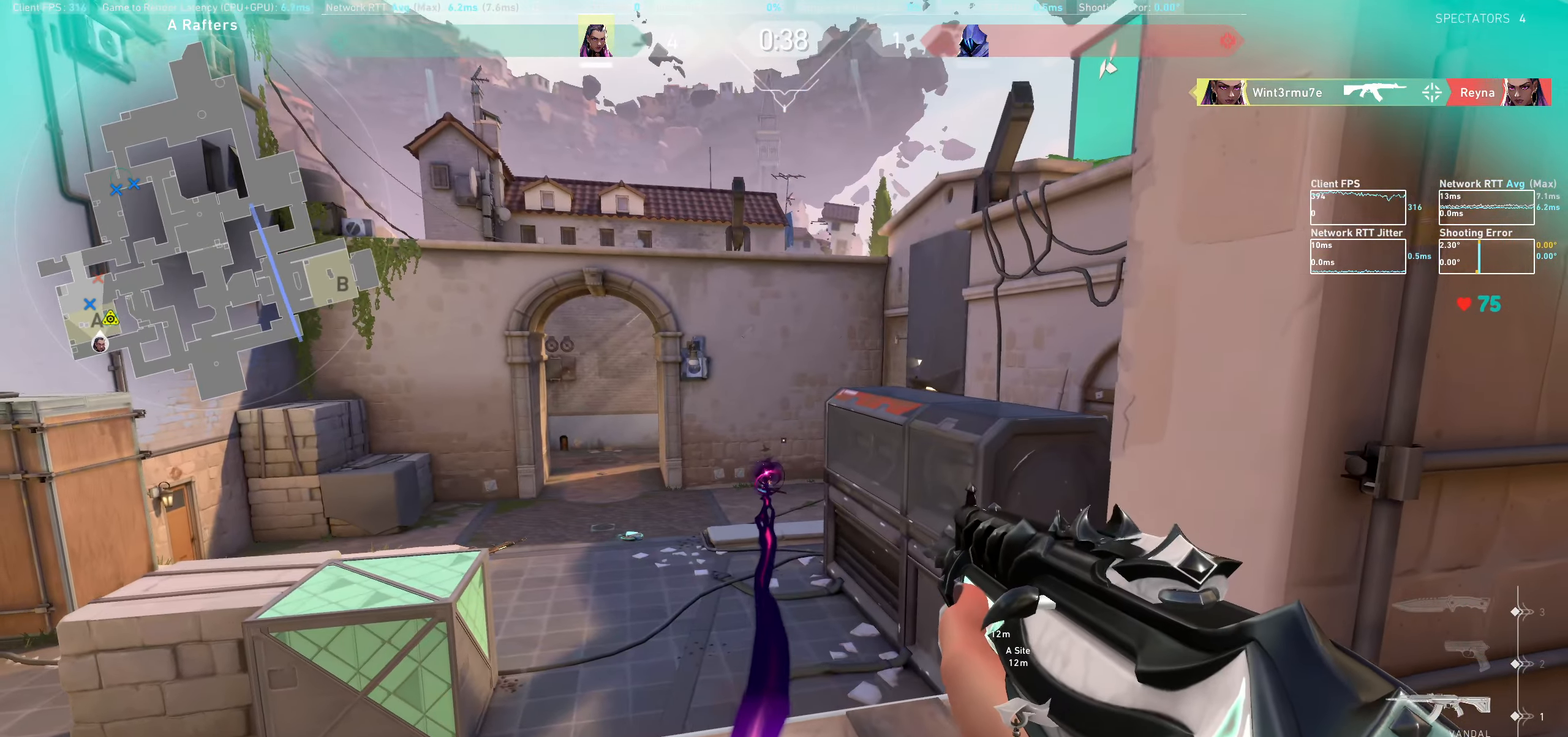
{"keys": ["d"], "mouse": [], "events": [[83, "a", "up"], [233, "d", "down"], [367, "w", "down"], [500, "w", "up"]]}